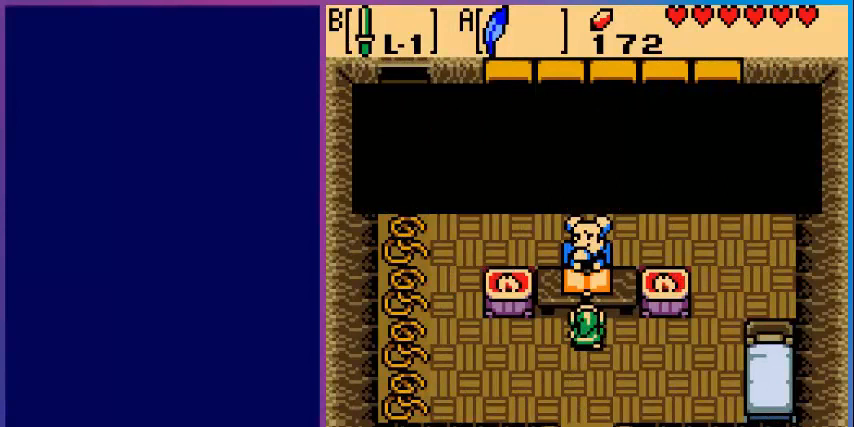
Gameplay with a controller (Nintendo layout); each line is a JSON object with the inputs held at the frame after it. "events" lists button and stick changes between this image and that frame as [ms after this image, input, new state], when the widget could be followed in between. Not read: L3 R3.
{"buttons": [], "events": [[120, "A", "up"], [200, "A", "down"], [320, "A", "up"], [400, "A", "down"], [520, "A", "up"]]}
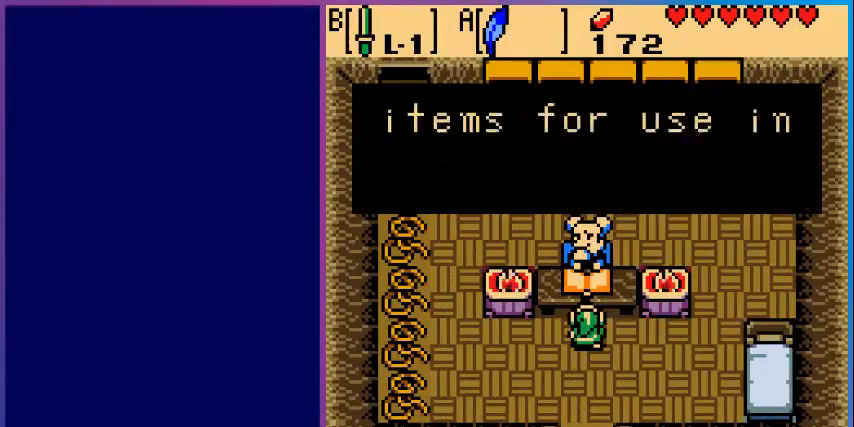
{"buttons": [], "events": [[80, "A", "down"], [200, "A", "up"], [280, "A", "down"], [440, "A", "up"]]}
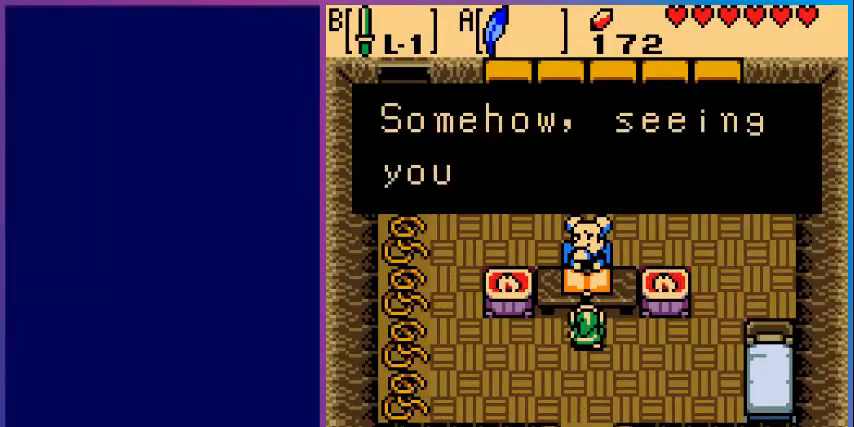
{"buttons": ["A"], "events": [[40, "A", "down"], [200, "A", "up"], [240, "A", "down"], [400, "A", "up"], [480, "A", "down"]]}
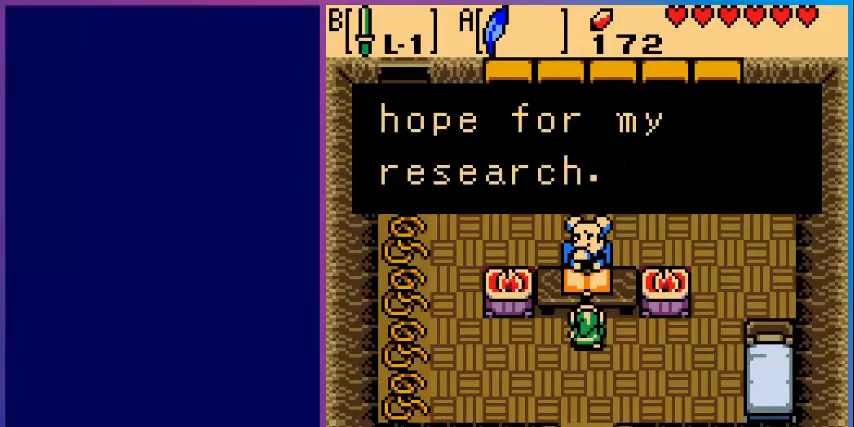
{"buttons": [], "events": [[80, "A", "up"], [160, "A", "down"], [280, "A", "up"]]}
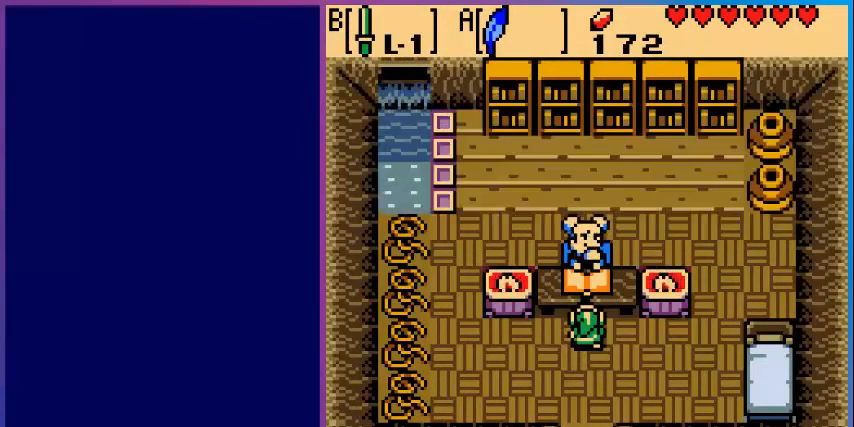
{"buttons": ["DPAD_LEFT"], "events": [[40, "DPAD_LEFT", "down"]]}
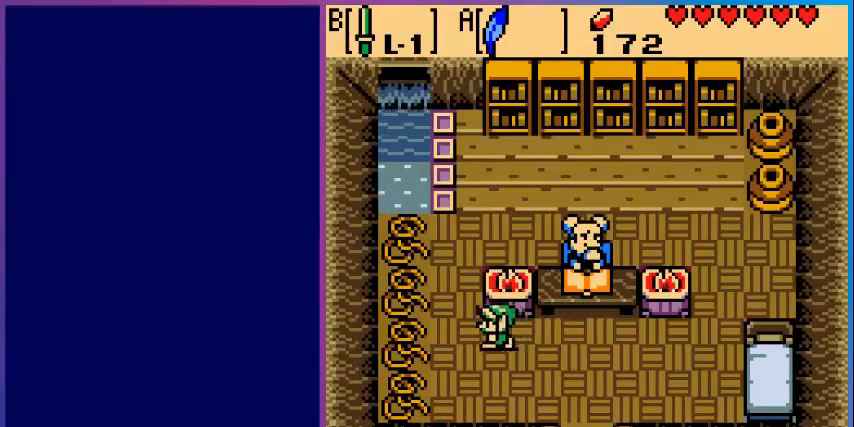
{"buttons": ["DPAD_UP"], "events": [[160, "DPAD_UP", "down"], [200, "DPAD_LEFT", "up"]]}
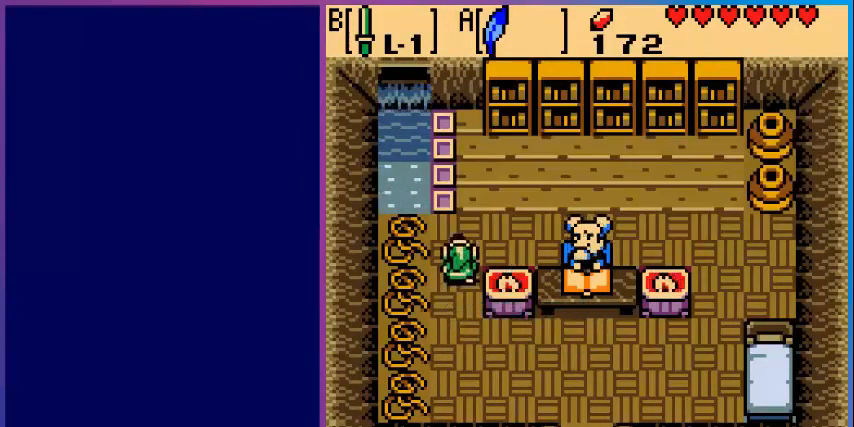
{"buttons": ["DPAD_RIGHT"], "events": [[200, "DPAD_RIGHT", "down"], [200, "DPAD_UP", "up"]]}
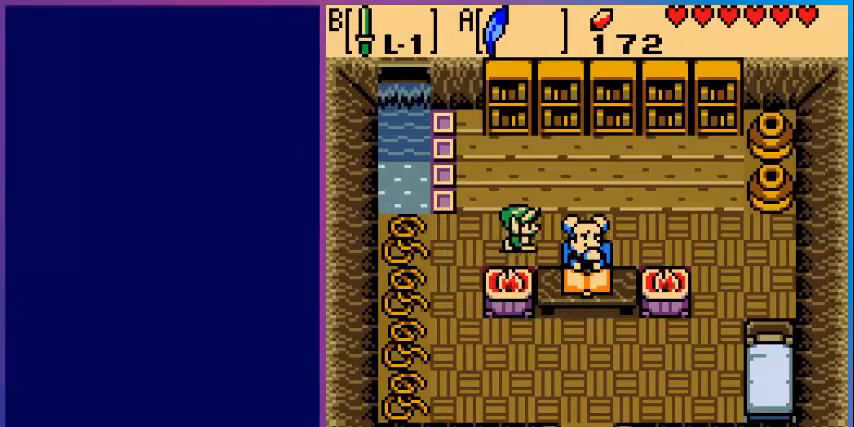
{"buttons": [], "events": [[200, "A", "down"], [280, "DPAD_RIGHT", "up"], [440, "A", "up"]]}
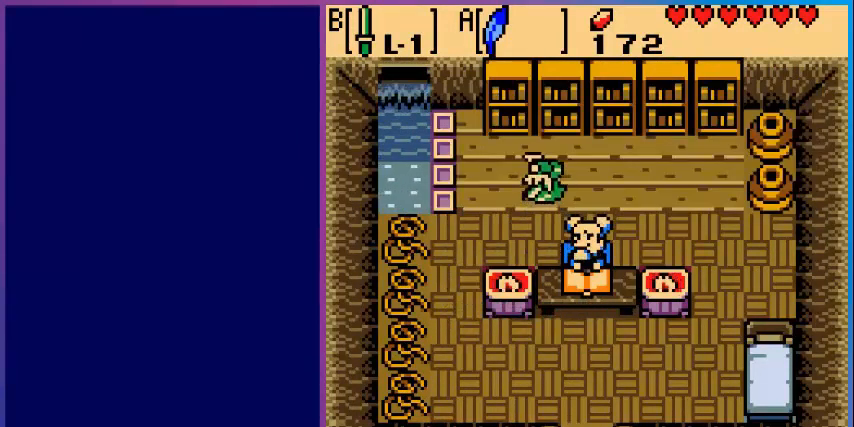
{"buttons": ["A", "DPAD_RIGHT"], "events": [[200, "DPAD_DOWN", "down"], [360, "DPAD_DOWN", "up"], [400, "DPAD_RIGHT", "down"], [480, "A", "down"]]}
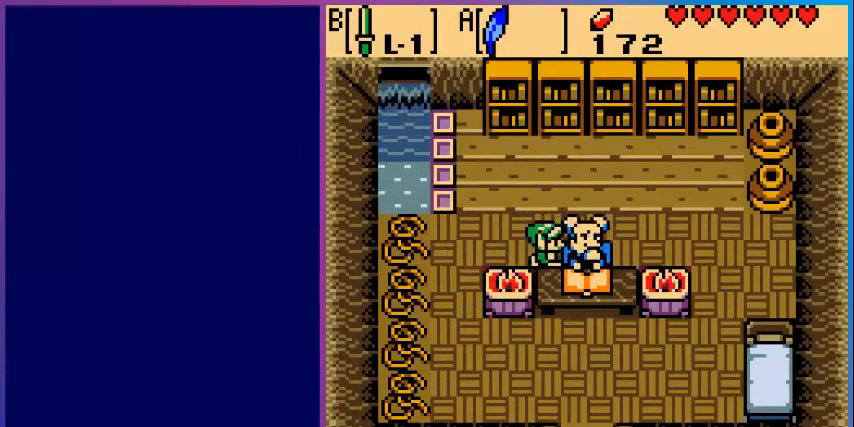
{"buttons": ["A"], "events": [[40, "DPAD_RIGHT", "up"], [160, "A", "up"], [360, "A", "down"]]}
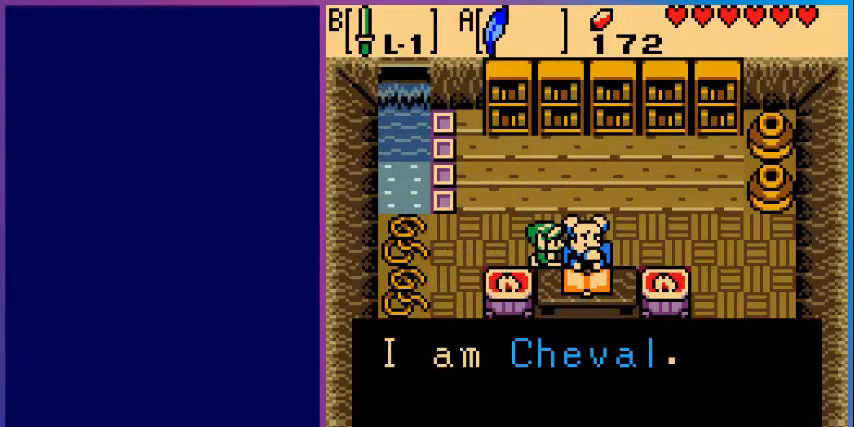
{"buttons": ["A"], "events": [[40, "A", "up"], [280, "A", "down"], [400, "A", "up"], [480, "A", "down"]]}
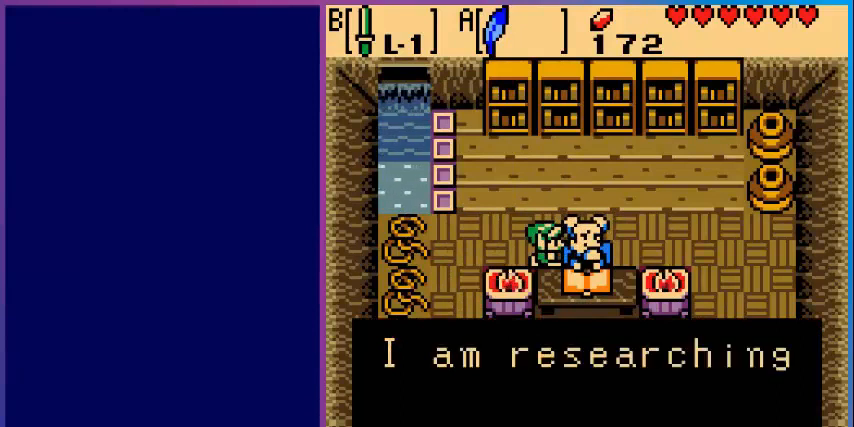
{"buttons": ["A"], "events": [[80, "A", "up"], [160, "A", "down"], [320, "A", "up"], [480, "A", "down"]]}
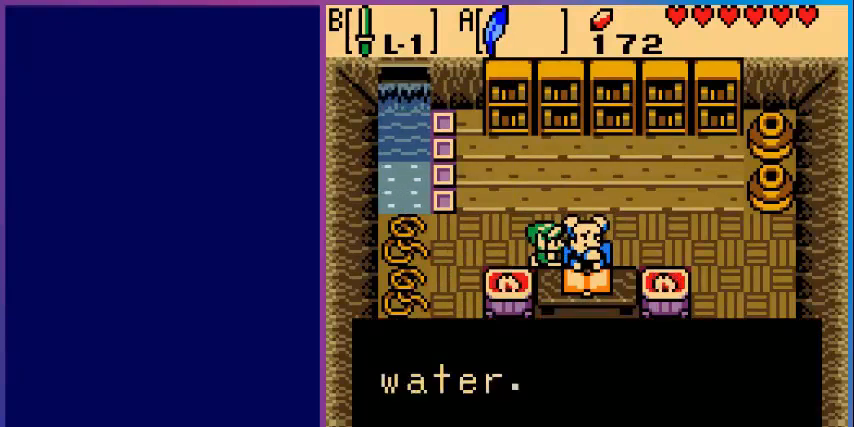
{"buttons": [], "events": [[80, "A", "up"], [160, "A", "down"], [320, "A", "up"]]}
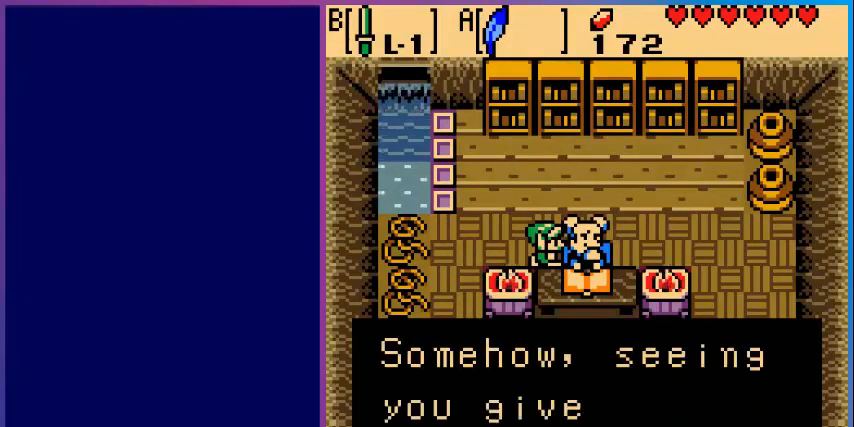
{"buttons": ["A"], "events": [[280, "A", "down"], [360, "A", "up"], [480, "A", "down"]]}
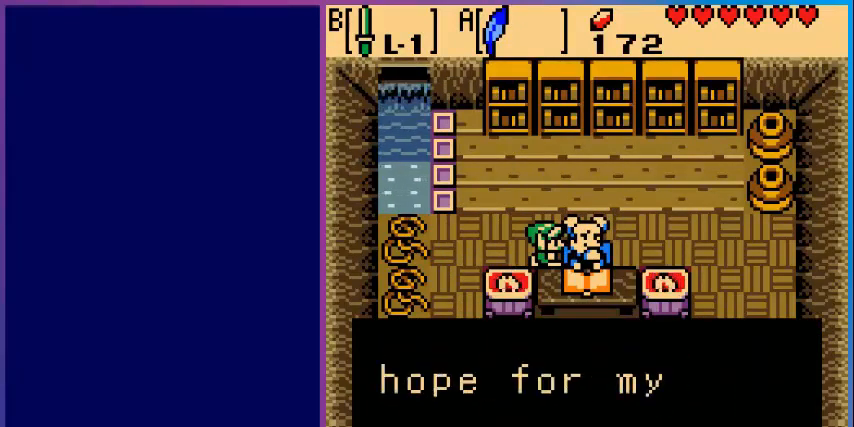
{"buttons": [], "events": [[160, "A", "up"], [240, "A", "down"], [400, "A", "up"]]}
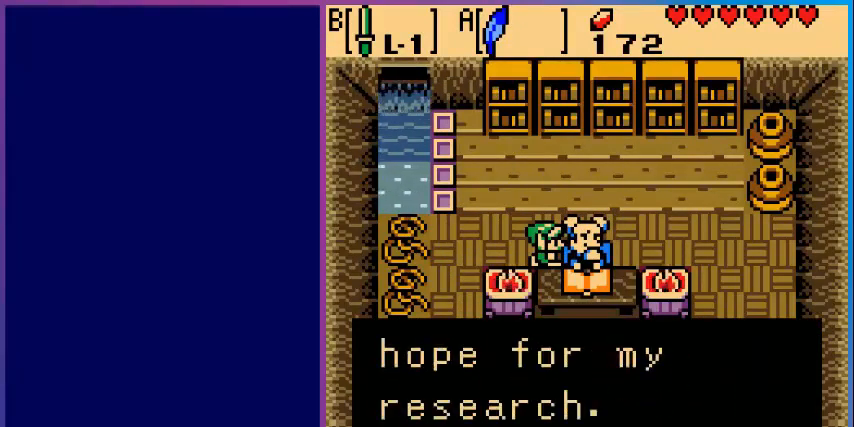
{"buttons": ["DPAD_LEFT"], "events": [[40, "A", "down"], [200, "A", "up"], [200, "DPAD_LEFT", "down"]]}
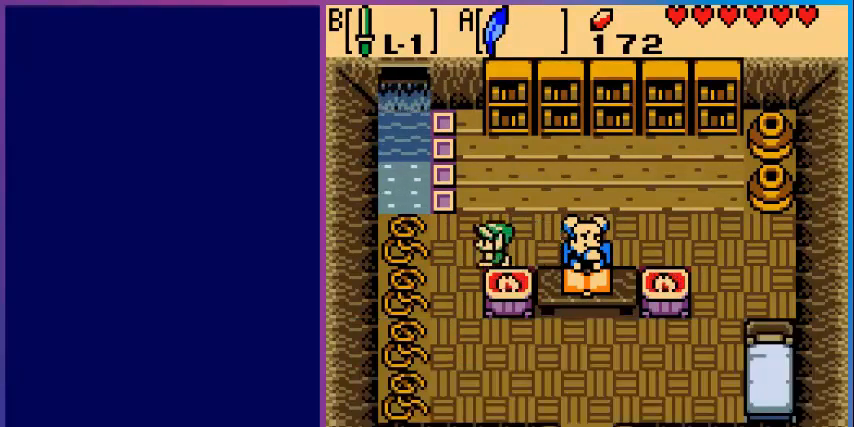
{"buttons": ["DPAD_DOWN"], "events": [[200, "DPAD_DOWN", "down"], [240, "DPAD_LEFT", "up"]]}
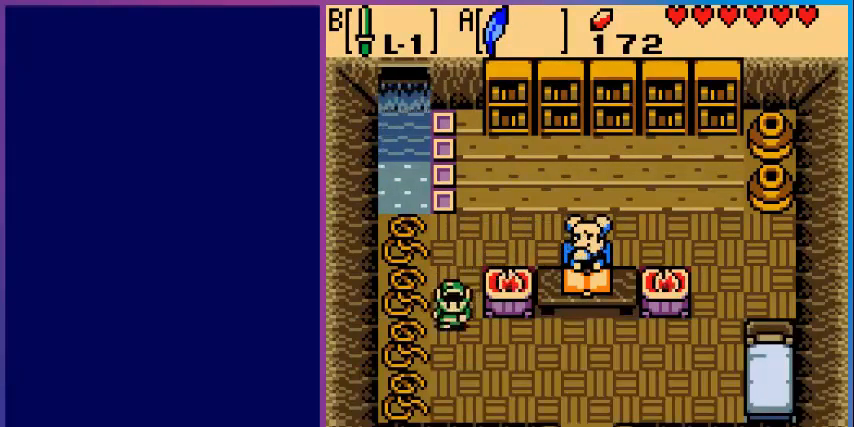
{"buttons": ["DPAD_DOWN", "DPAD_RIGHT"], "events": [[280, "DPAD_RIGHT", "down"]]}
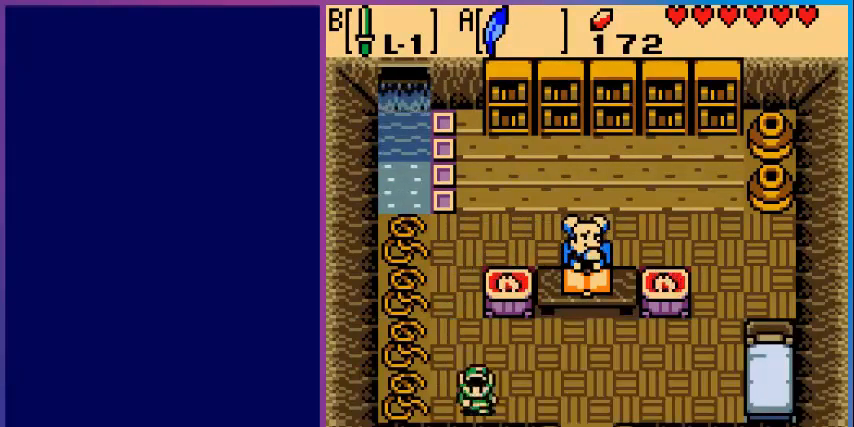
{"buttons": ["DPAD_DOWN"], "events": [[40, "DPAD_DOWN", "up"], [440, "DPAD_RIGHT", "up"], [480, "DPAD_DOWN", "down"]]}
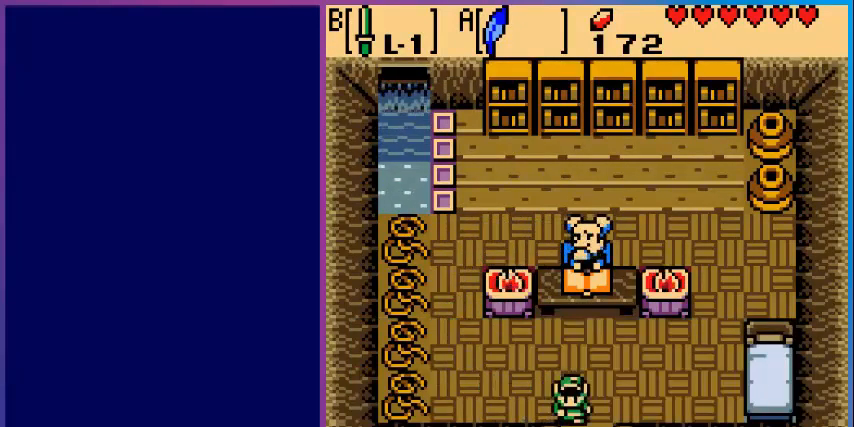
{"buttons": [], "events": [[480, "DPAD_DOWN", "up"]]}
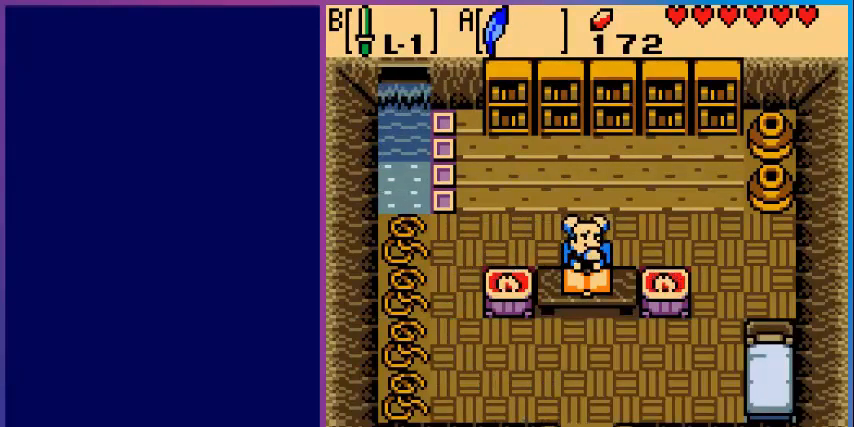
{"buttons": [], "events": []}
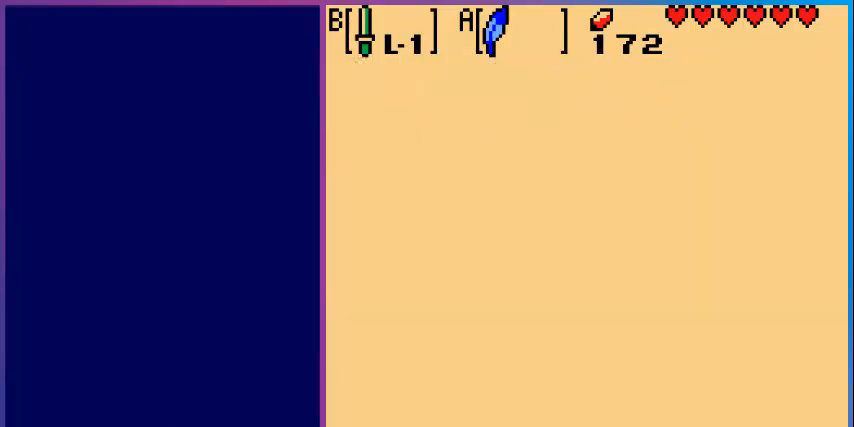
{"buttons": ["DPAD_DOWN"], "events": [[280, "DPAD_DOWN", "down"]]}
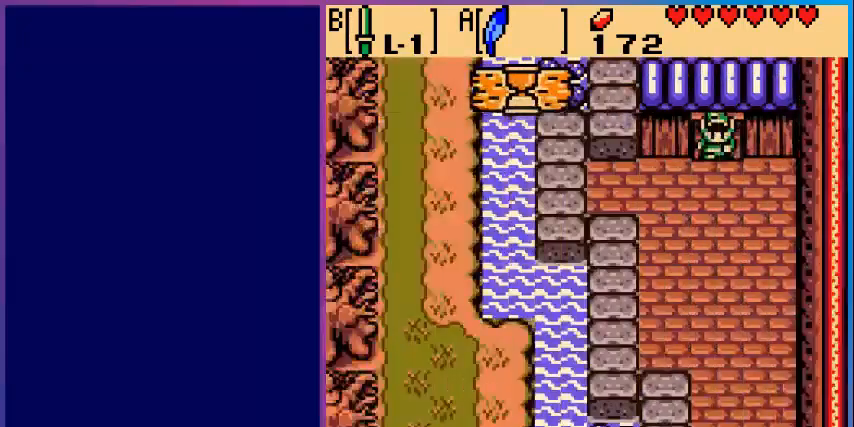
{"buttons": ["A", "DPAD_DOWN"], "events": [[400, "A", "down"]]}
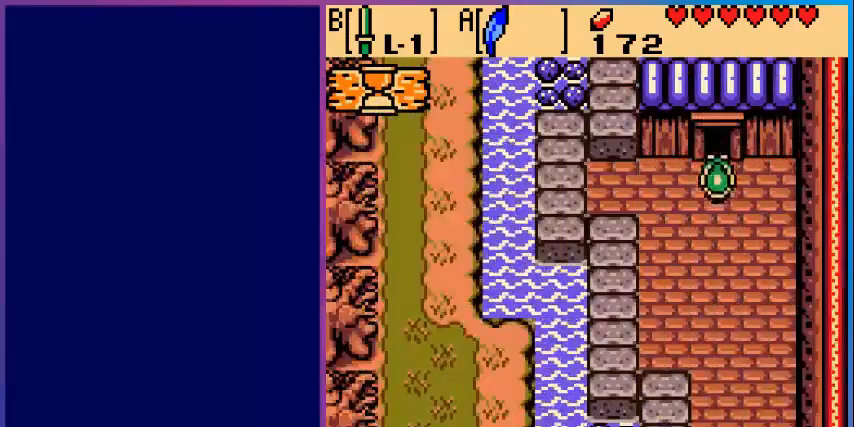
{"buttons": ["DPAD_DOWN"], "events": [[80, "A", "up"]]}
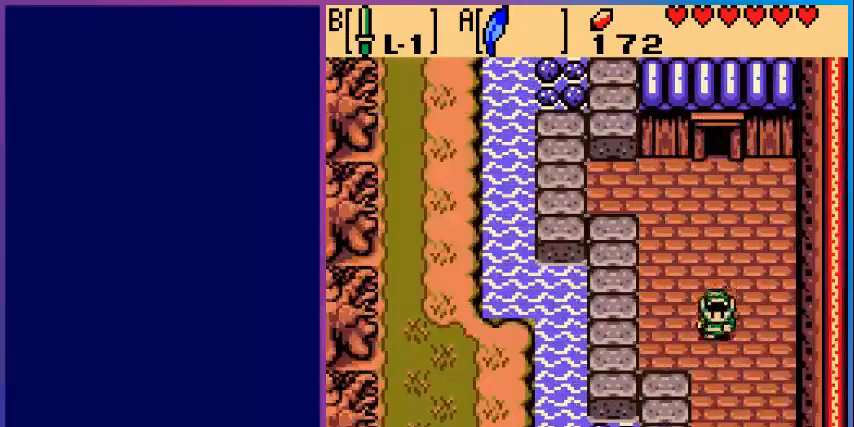
{"buttons": ["DPAD_DOWN"], "events": [[40, "A", "down"], [240, "A", "up"]]}
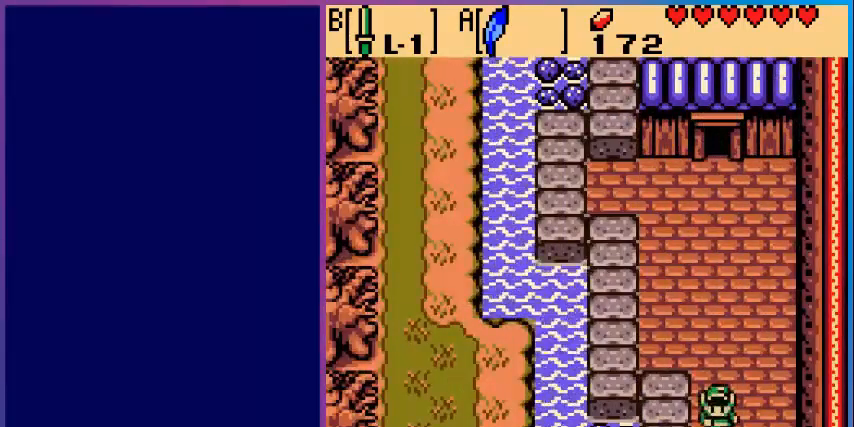
{"buttons": [], "events": [[440, "DPAD_DOWN", "up"]]}
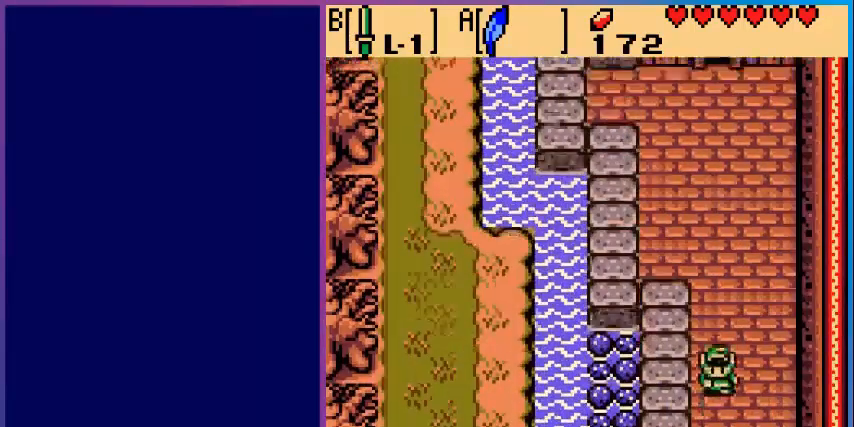
{"buttons": ["DPAD_DOWN"], "events": [[400, "DPAD_DOWN", "down"]]}
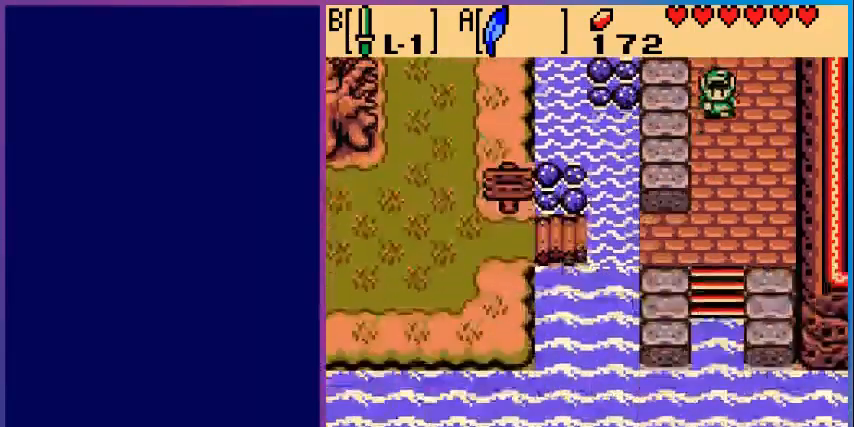
{"buttons": ["DPAD_DOWN"], "events": []}
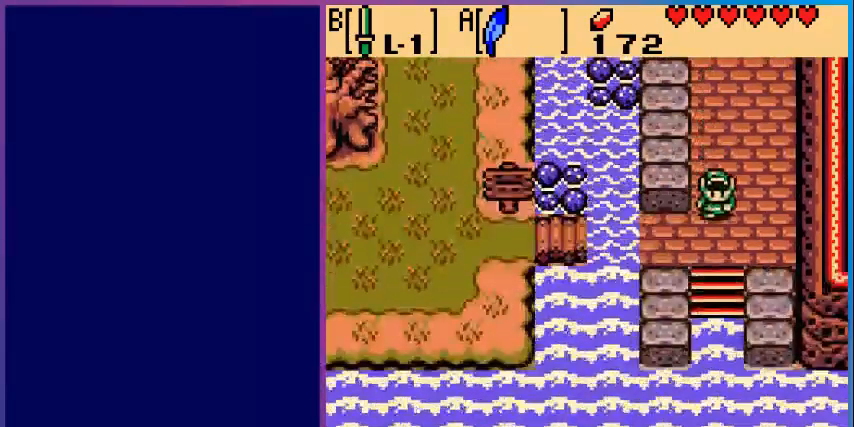
{"buttons": ["DPAD_LEFT"], "events": [[200, "DPAD_DOWN", "up"], [280, "DPAD_LEFT", "down"]]}
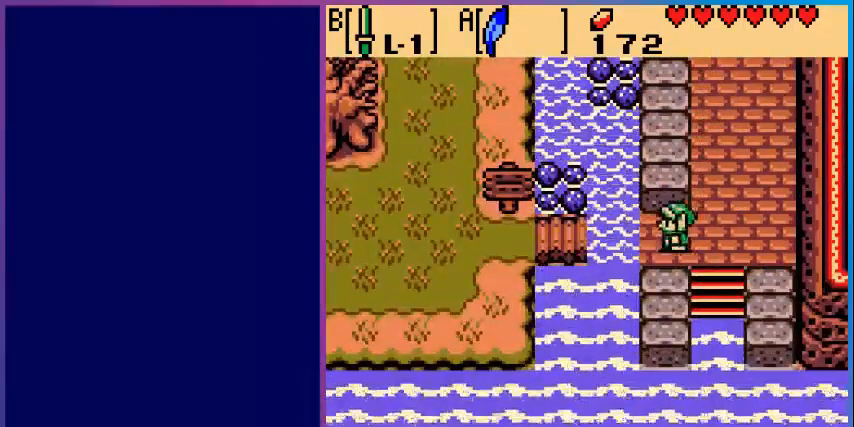
{"buttons": ["DPAD_LEFT"], "events": [[80, "A", "down"], [280, "A", "up"]]}